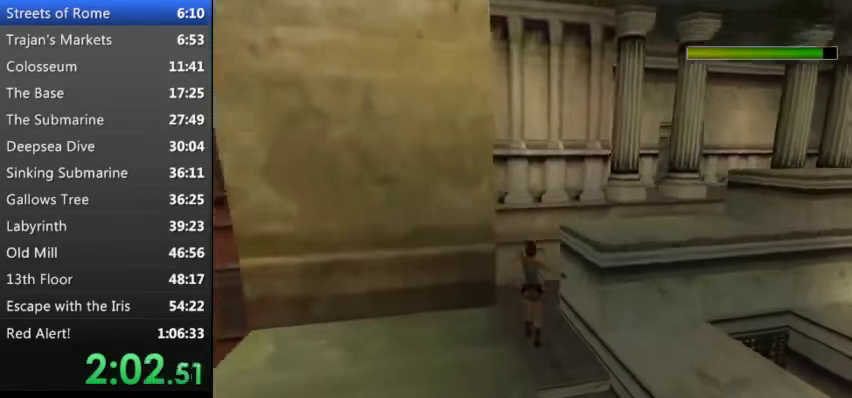
Gameplay with keyboard; each line is a JSON object with the keys held at the frame after it. "events" lists presses ("down") and releases ("up") of "0", "1", "2", "3", "4", "5", "9", "a", "d", "down", "e", "escape", "f", "left", "q", "r", "right", "s", "space", "t", "up", "w", "x", "y" and "z" between this image and that frame as [ms after this image, input, new state], when the widget could be followed in between. No other keys are recorded. Mouse input is not recorded.
{"keys": ["right", "up"], "events": [[367, "right", "down"]]}
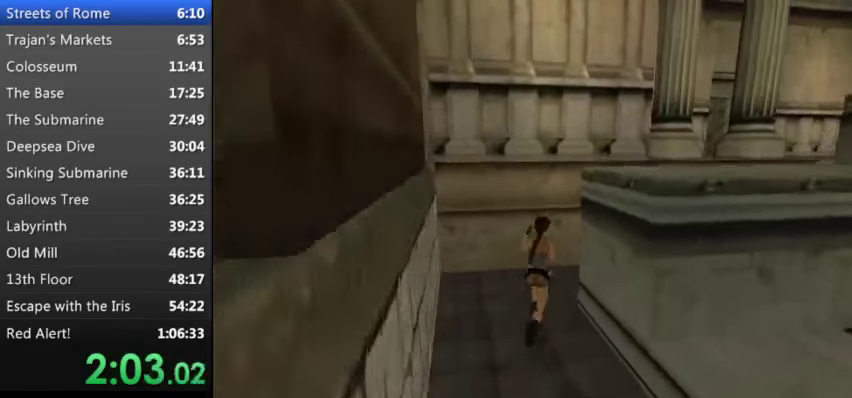
{"keys": ["right", "t", "up"], "events": [[500, "t", "down"]]}
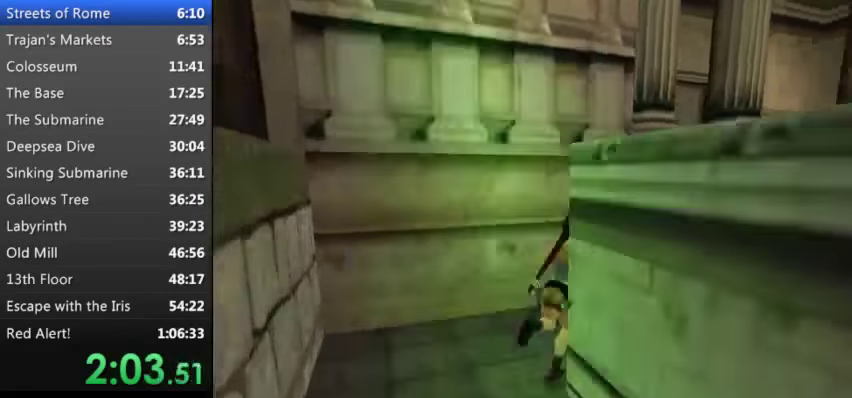
{"keys": ["right", "t", "up"], "events": []}
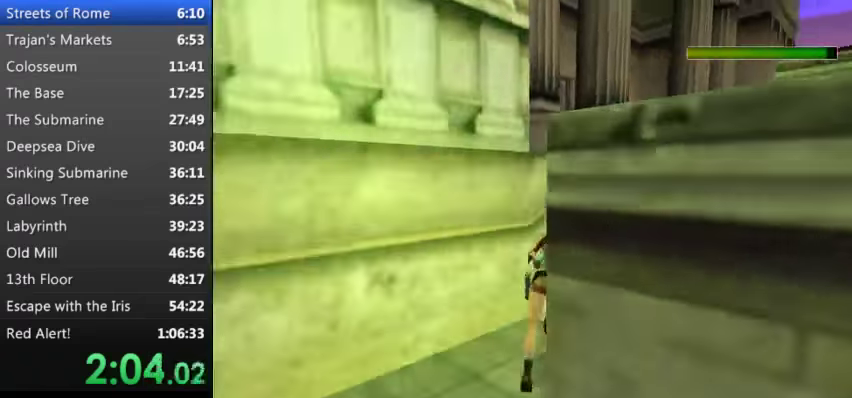
{"keys": ["t", "up"], "events": [[366, "right", "up"]]}
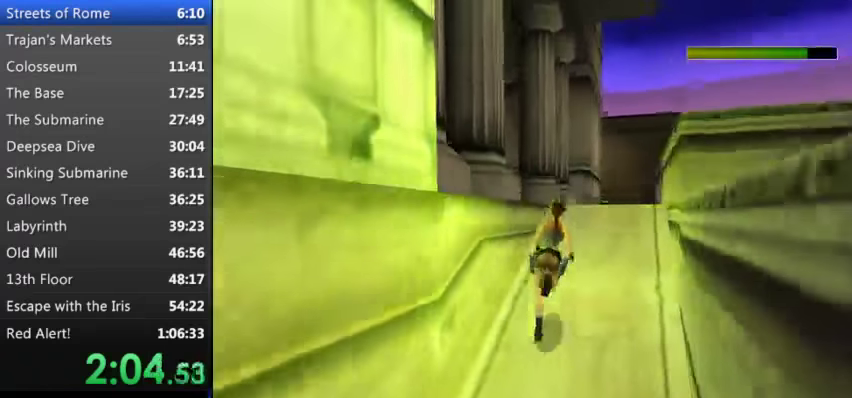
{"keys": ["left", "t", "up"], "events": [[100, "left", "down"]]}
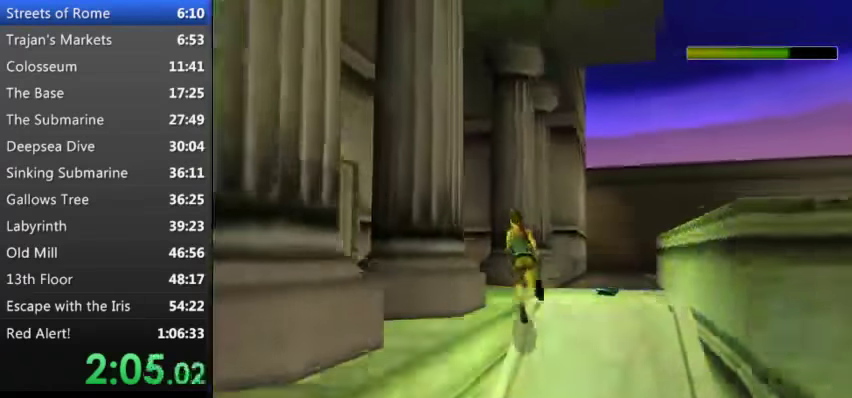
{"keys": ["left", "t", "up"], "events": [[266, "left", "up"], [400, "left", "down"]]}
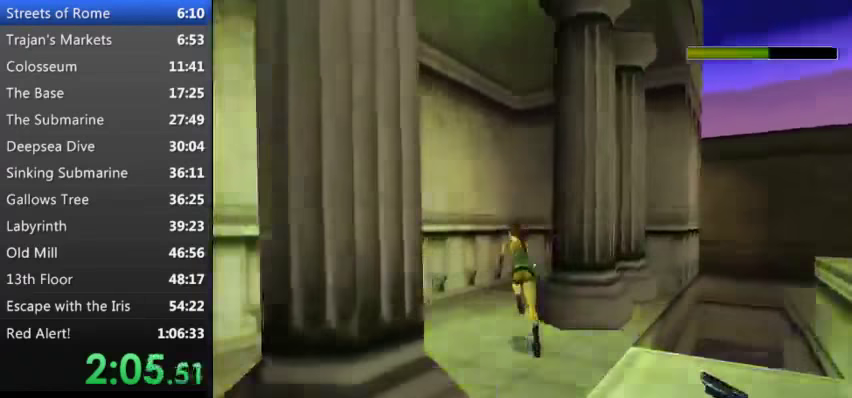
{"keys": ["right", "t", "up"], "events": [[100, "left", "up"], [433, "right", "down"]]}
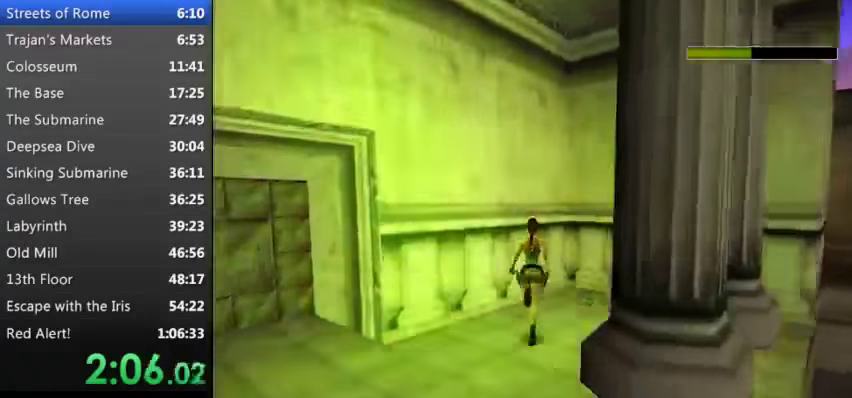
{"keys": [], "events": [[433, "right", "up"], [433, "t", "up"], [433, "up", "up"]]}
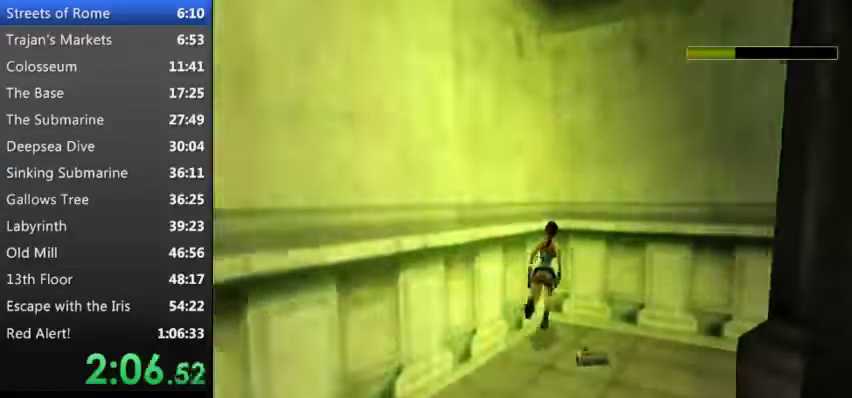
{"keys": ["left"], "events": [[100, "left", "down"]]}
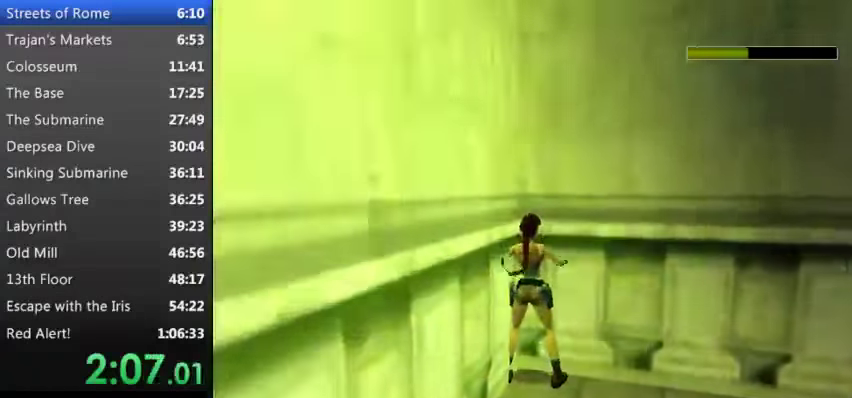
{"keys": ["left"], "events": []}
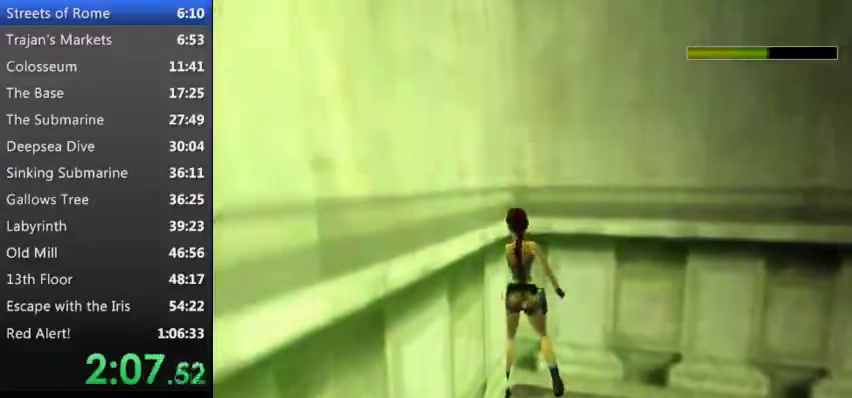
{"keys": ["left"], "events": []}
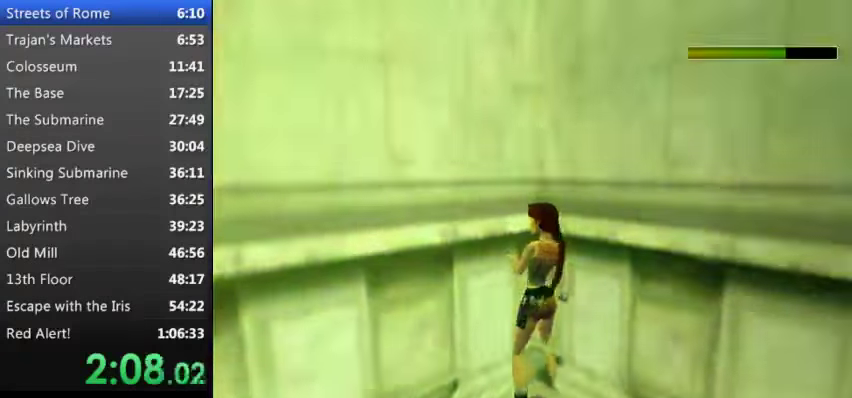
{"keys": ["r", "right"], "events": [[166, "left", "up"], [300, "r", "down"], [400, "right", "down"]]}
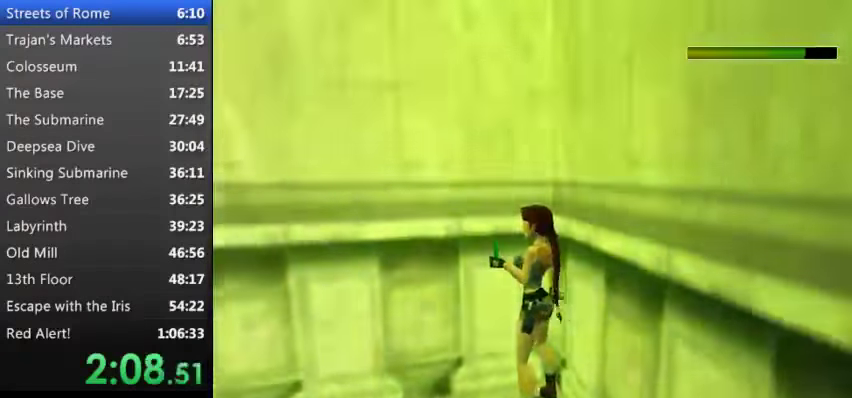
{"keys": ["r", "right"], "events": [[200, "r", "up"], [466, "r", "down"]]}
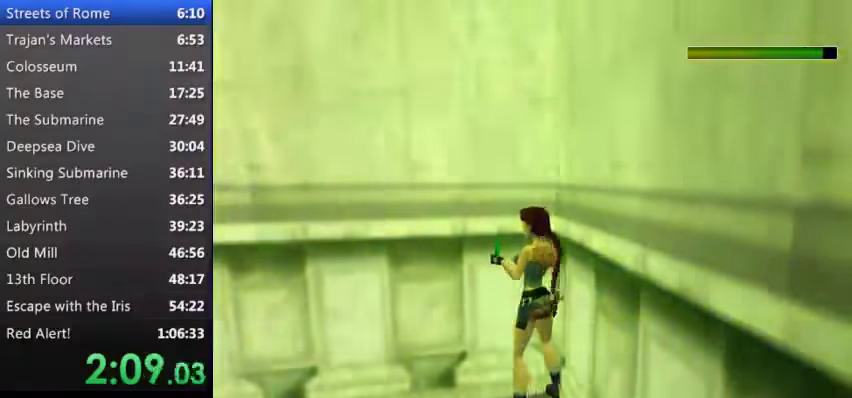
{"keys": ["left"], "events": [[434, "r", "up"], [434, "right", "up"], [500, "left", "down"]]}
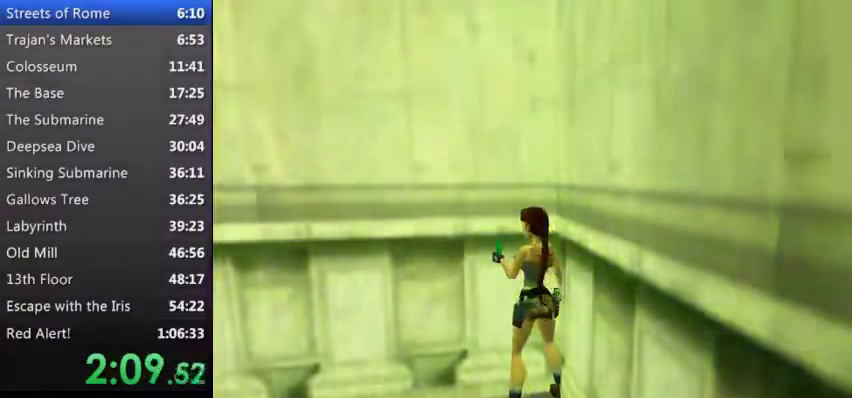
{"keys": ["r", "right"], "events": [[367, "left", "up"], [434, "r", "down"], [434, "right", "down"]]}
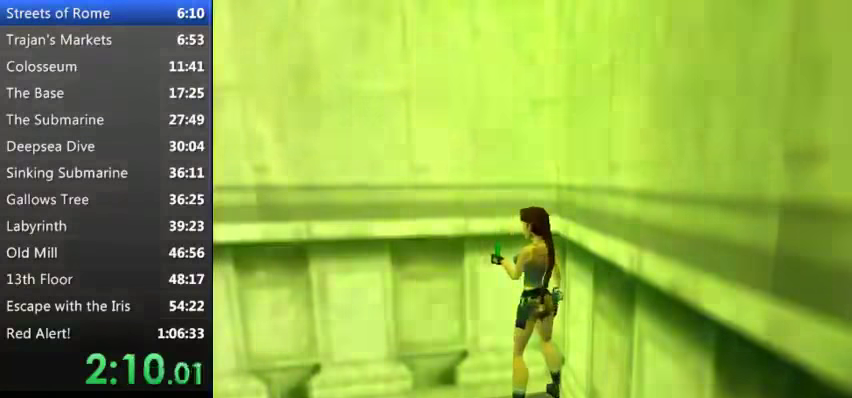
{"keys": ["e", "r"], "events": [[467, "right", "up"], [500, "e", "down"]]}
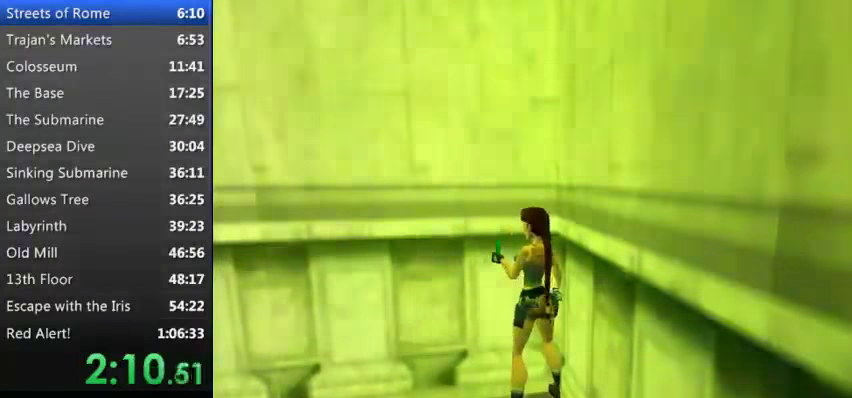
{"keys": ["e"], "events": [[100, "r", "up"]]}
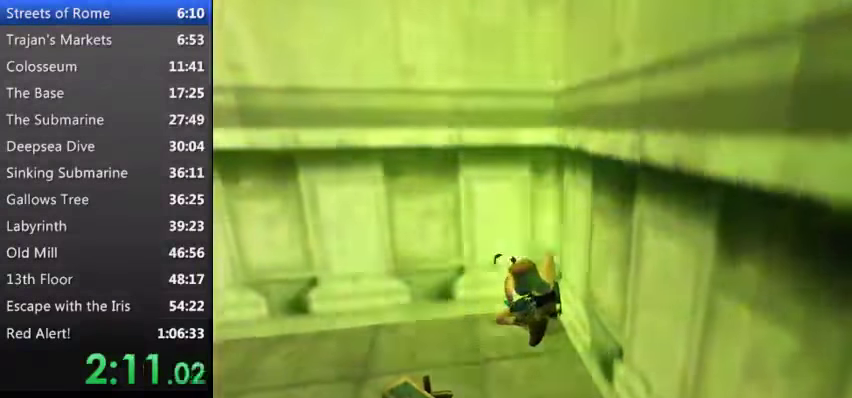
{"keys": ["d"], "events": [[367, "d", "down"], [500, "e", "up"]]}
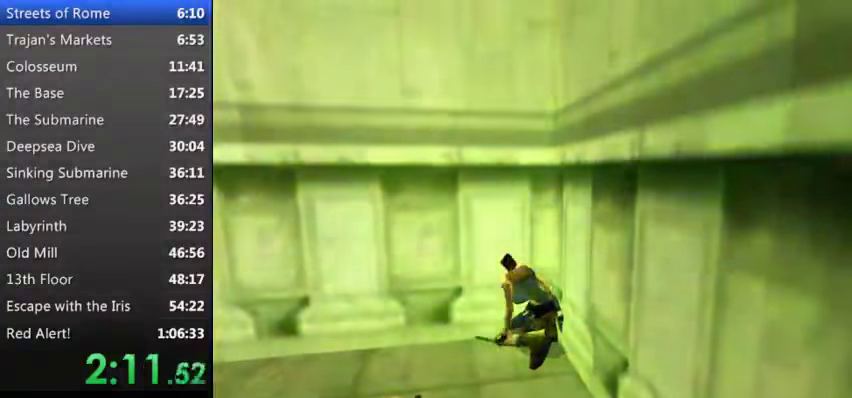
{"keys": ["d"], "events": [[34, "d", "up"], [100, "x", "down"], [267, "x", "up"], [467, "d", "down"]]}
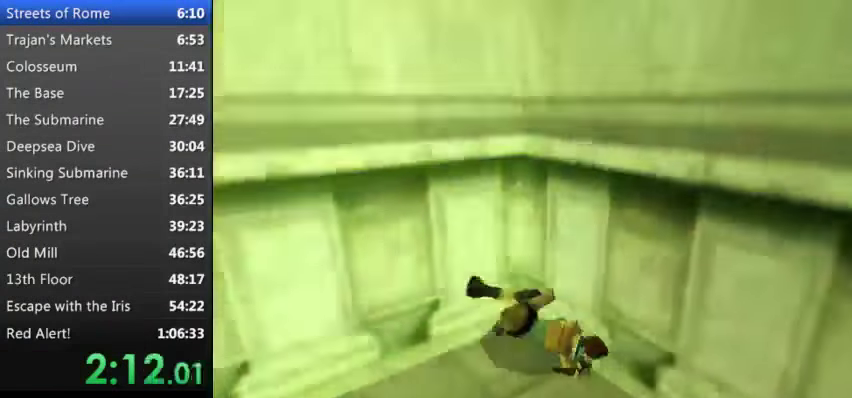
{"keys": ["e"], "events": [[100, "d", "up"], [234, "e", "down"]]}
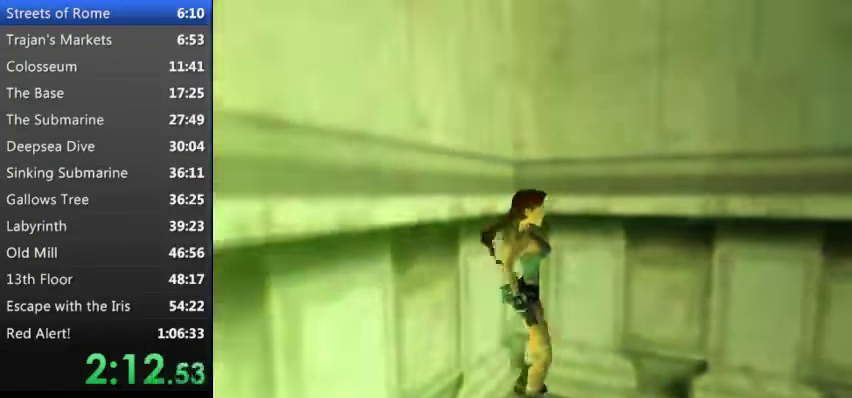
{"keys": ["e", "w"], "events": [[134, "w", "down"]]}
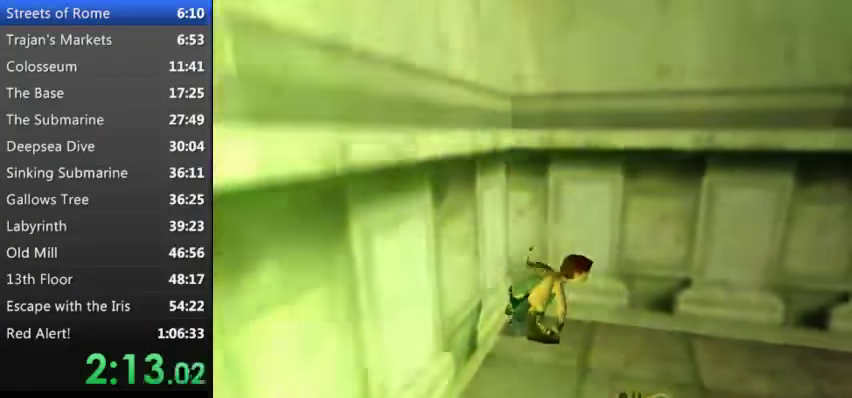
{"keys": ["d", "e"], "events": [[500, "d", "down"], [500, "w", "up"]]}
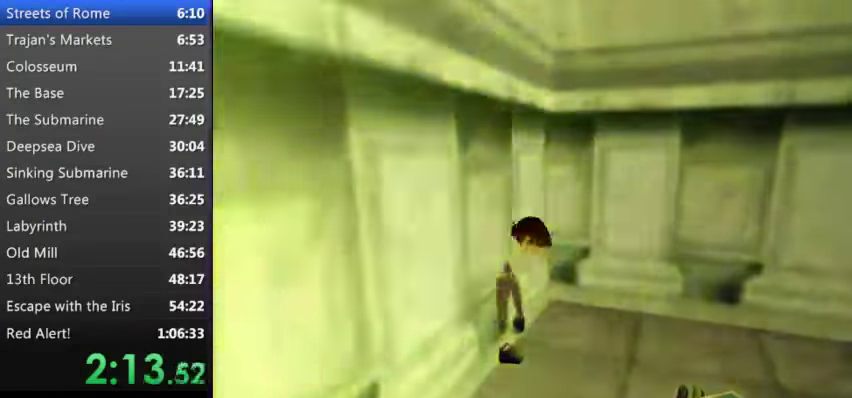
{"keys": ["d", "e"], "events": []}
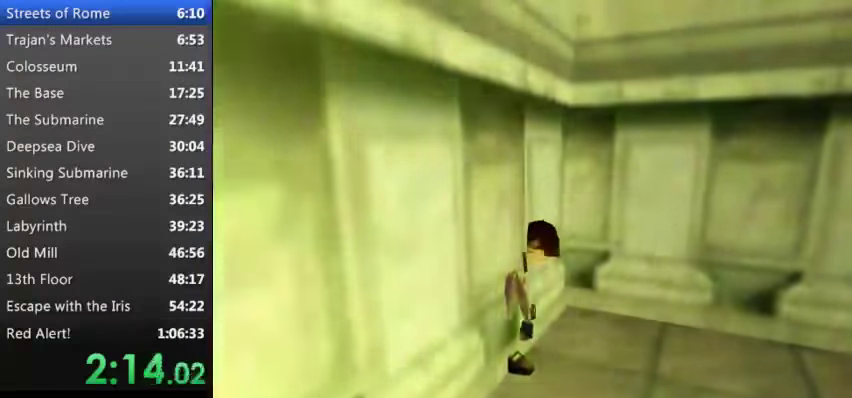
{"keys": ["d", "e"], "events": []}
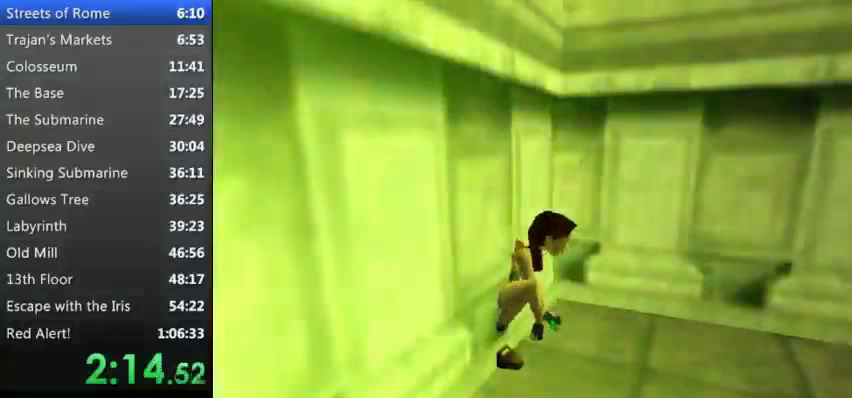
{"keys": ["x"], "events": [[233, "e", "up"], [333, "d", "up"], [400, "x", "down"]]}
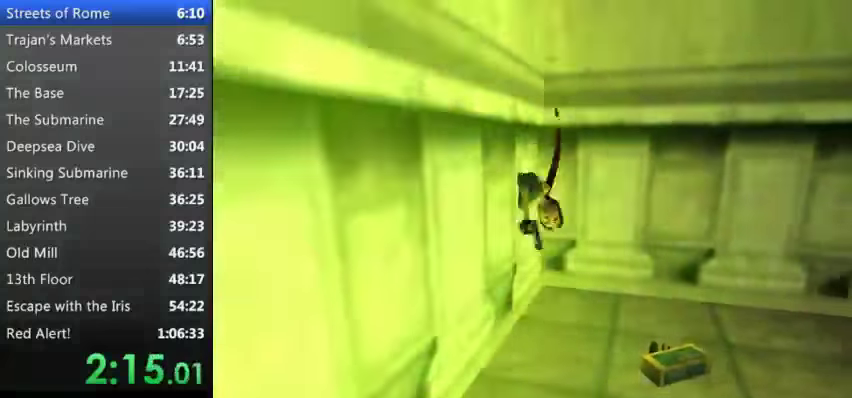
{"keys": [], "events": [[100, "x", "up"], [300, "d", "down"], [433, "d", "up"]]}
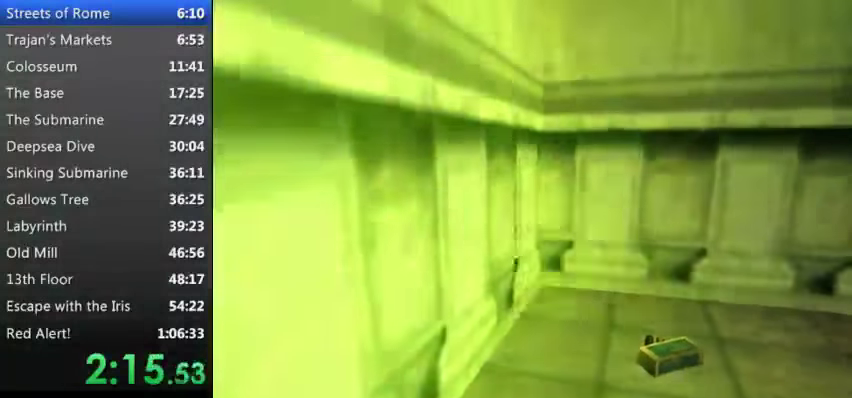
{"keys": [], "events": []}
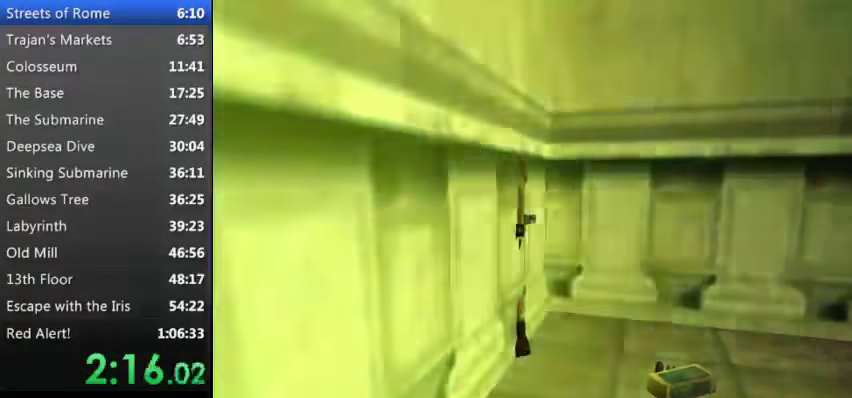
{"keys": ["d", "left", "s", "up", "w"], "events": [[33, "w", "down"], [267, "left", "down"], [300, "left", "up"], [467, "d", "down"], [467, "s", "down"], [467, "up", "down"], [500, "left", "down"]]}
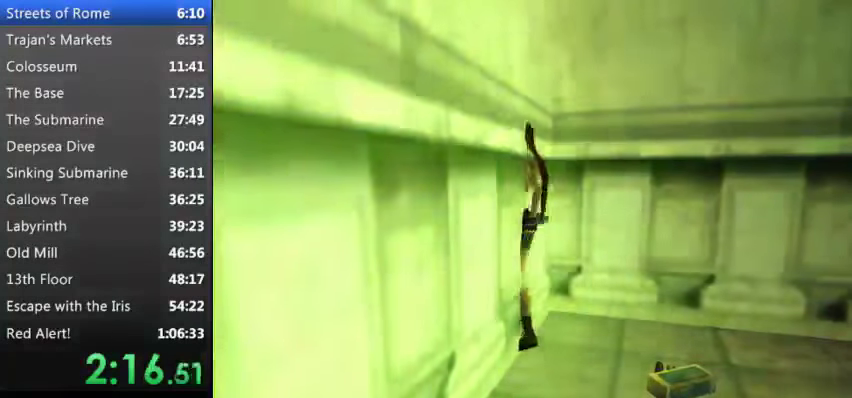
{"keys": ["d", "left", "s", "up", "w"], "events": []}